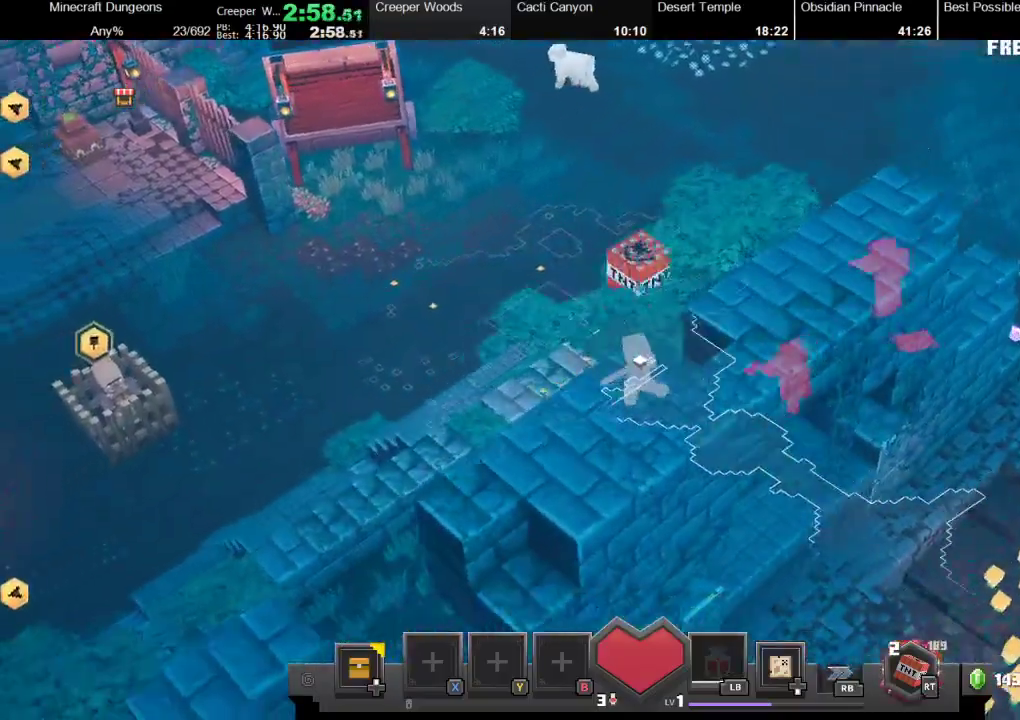
Gameplay with a controller (Xbox layout); each line is a JSON object with the inputs held at the frame after it. "events" lists button and stick changes between this image and that frame as [ms after this image, input, new state], when the widget could be followed in between.
{"buttons": [], "left_stick": "down-left", "right_stick": "center", "events": []}
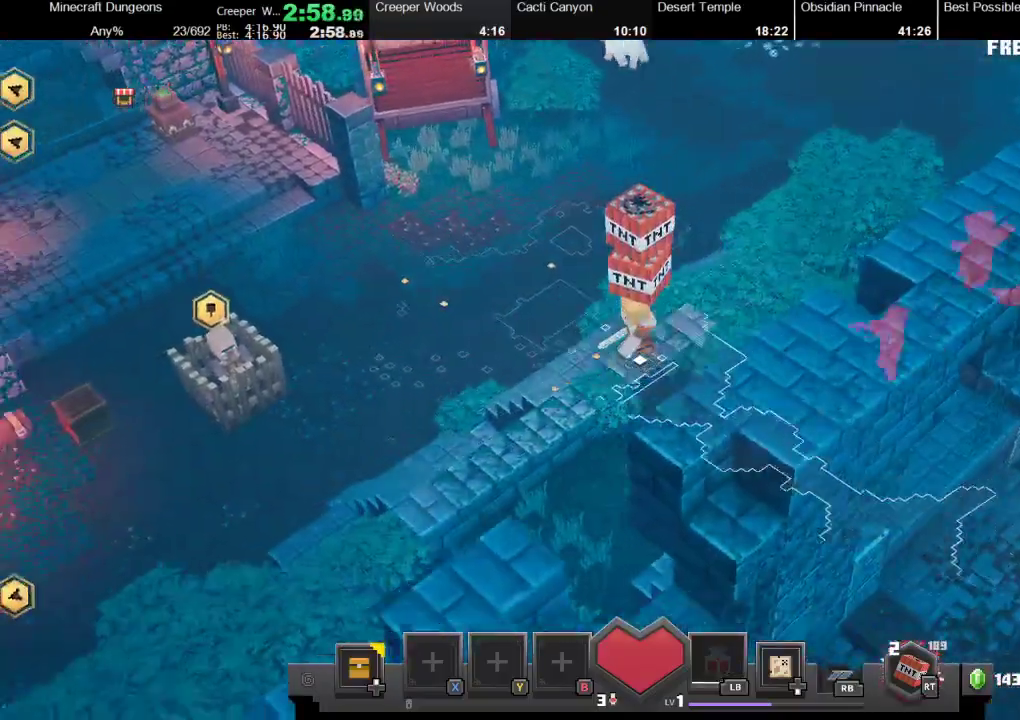
{"buttons": [], "left_stick": "down-left", "right_stick": "center", "events": []}
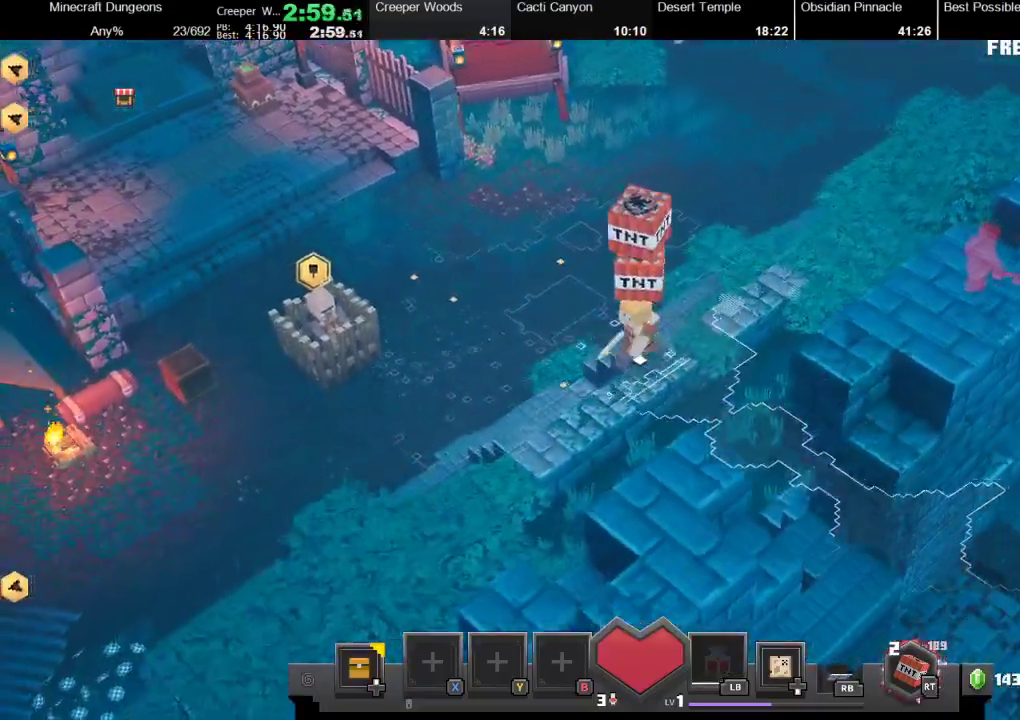
{"buttons": [], "left_stick": "down-left", "right_stick": "center", "events": []}
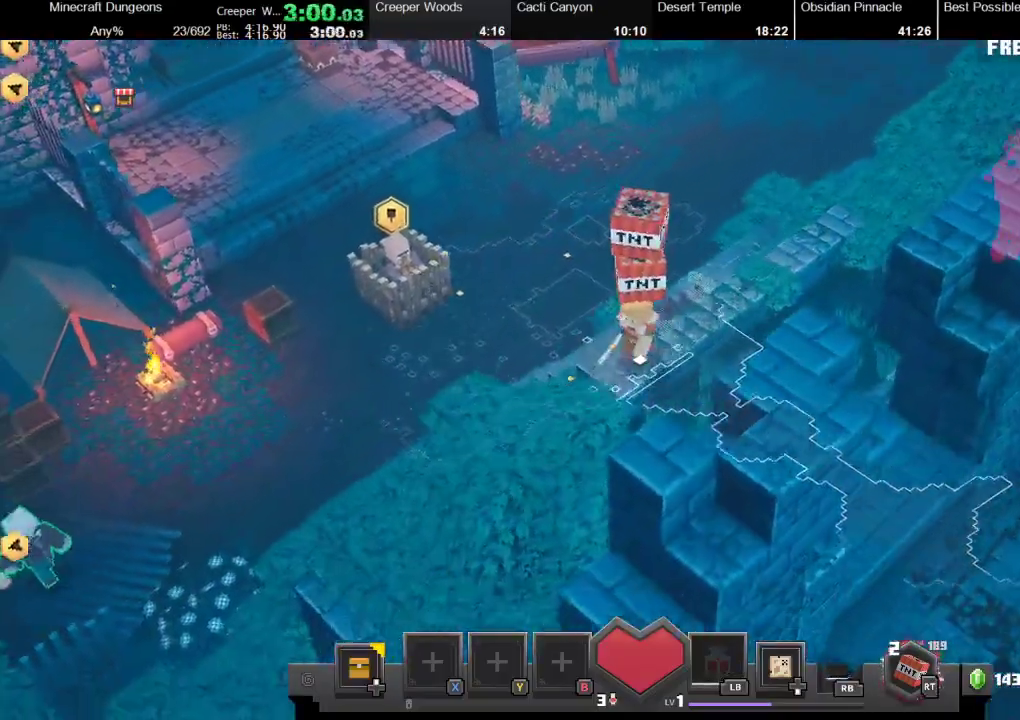
{"buttons": [], "left_stick": "down-left", "right_stick": "center", "events": []}
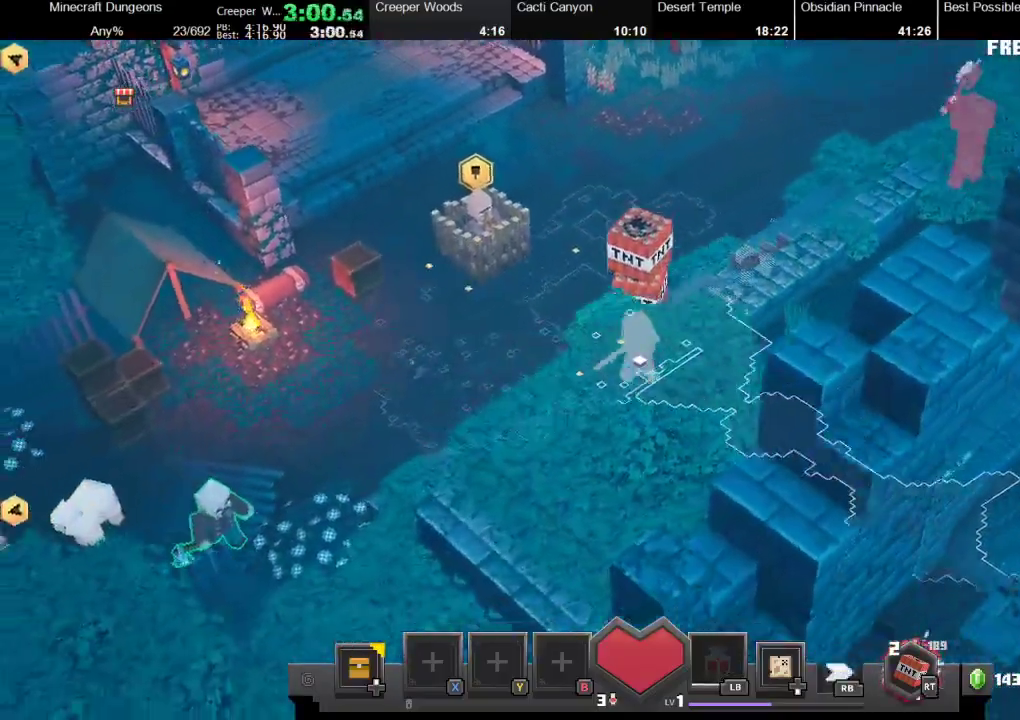
{"buttons": ["R1"], "left_stick": "left", "right_stick": "center", "events": [[100, "left_stick", "left"], [367, "R1", "down"]]}
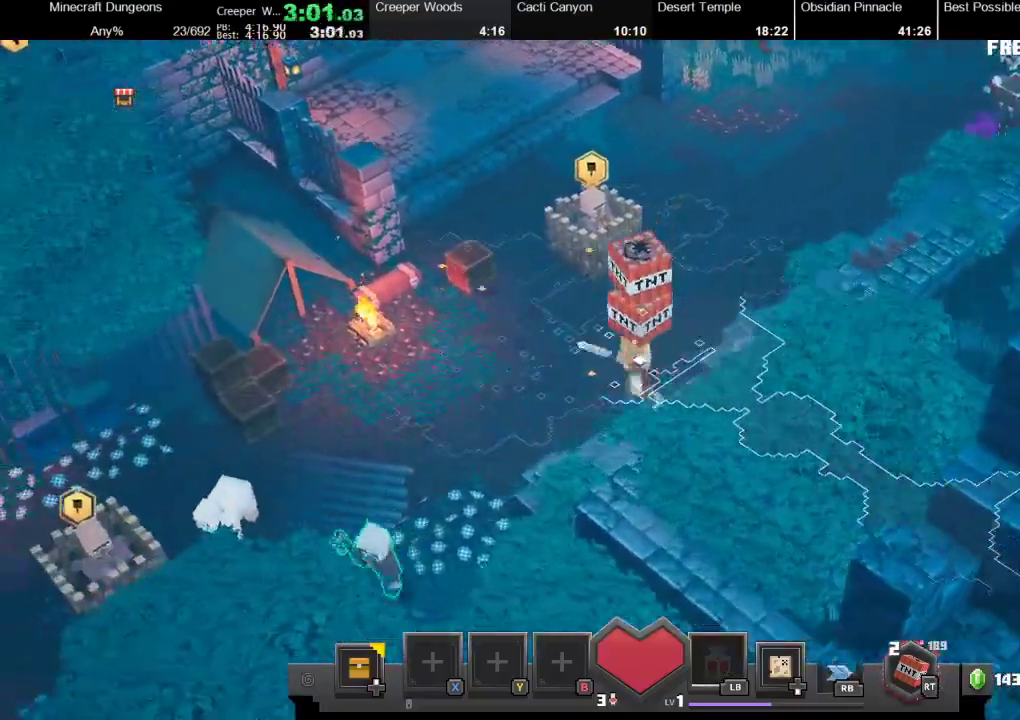
{"buttons": [], "left_stick": "down-left", "right_stick": "center", "events": [[67, "R1", "up"], [100, "left_stick", "down-left"]]}
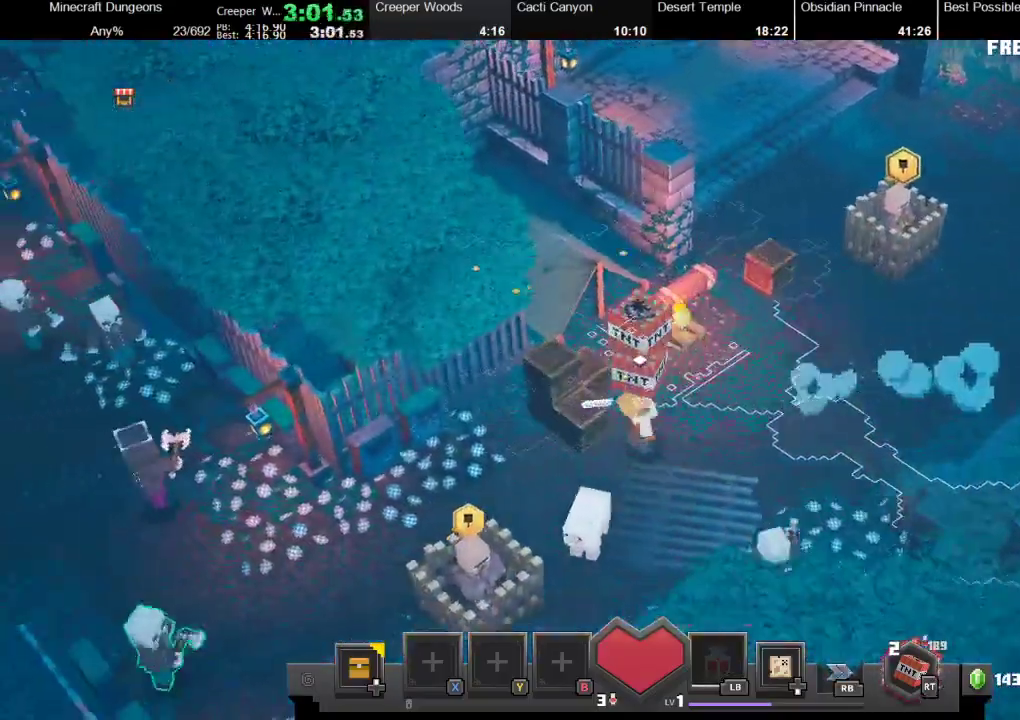
{"buttons": [], "left_stick": "down-left", "right_stick": "center", "events": []}
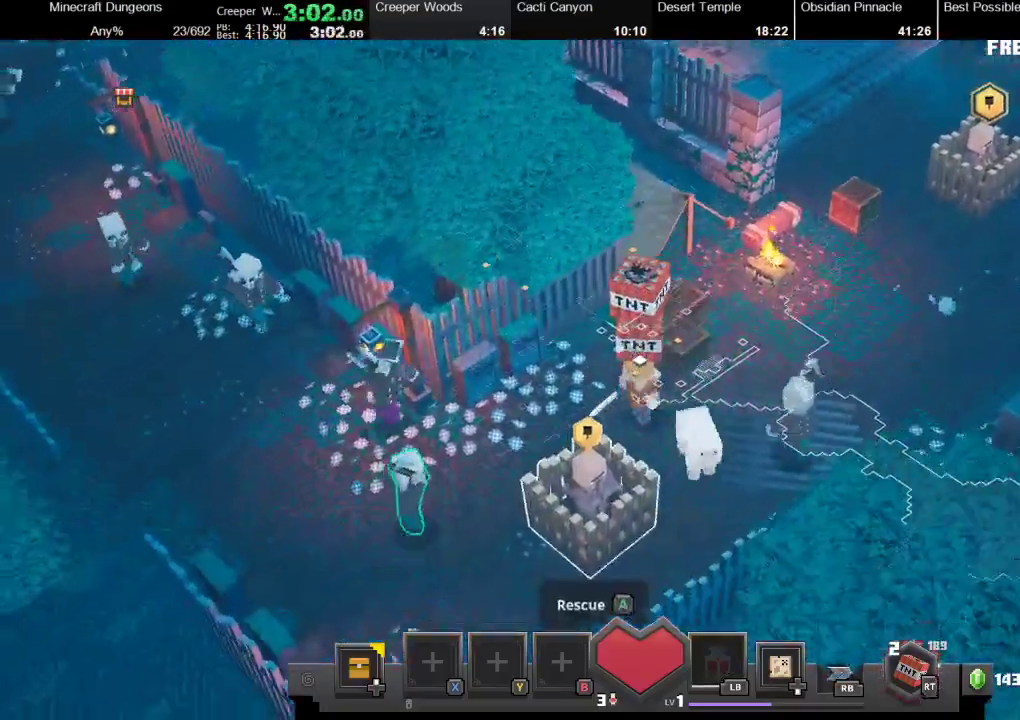
{"buttons": [], "left_stick": "up-right", "right_stick": "center", "events": [[233, "A", "down"], [333, "left_stick", "up-right"], [367, "A", "up"]]}
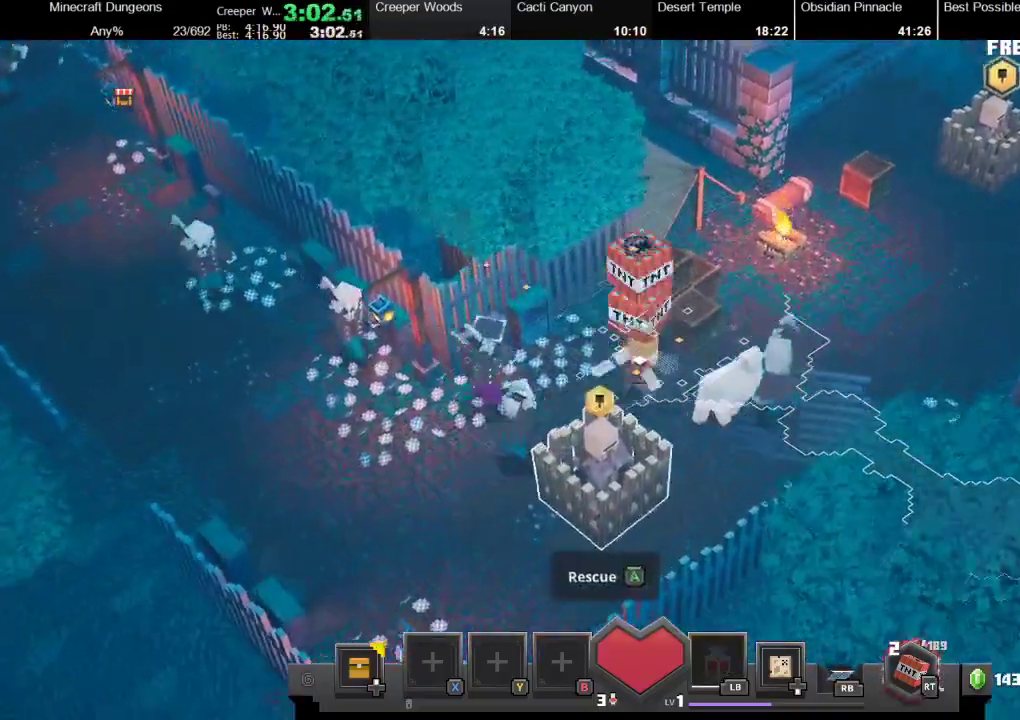
{"buttons": [], "left_stick": "down-right", "right_stick": "center", "events": [[233, "A", "down"], [333, "A", "up"], [433, "left_stick", "down-right"]]}
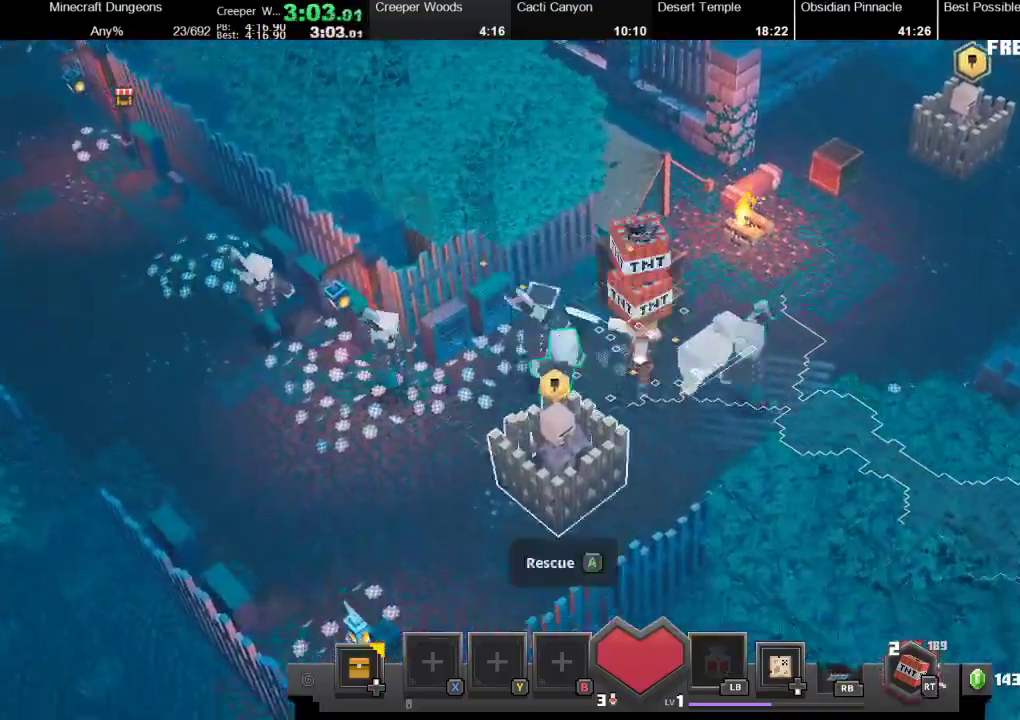
{"buttons": [], "left_stick": "down", "right_stick": "center", "events": [[67, "left_stick", "down-left"], [167, "A", "down"], [167, "left_stick", "left"], [300, "left_stick", "down-left"], [333, "A", "up"], [400, "left_stick", "down"]]}
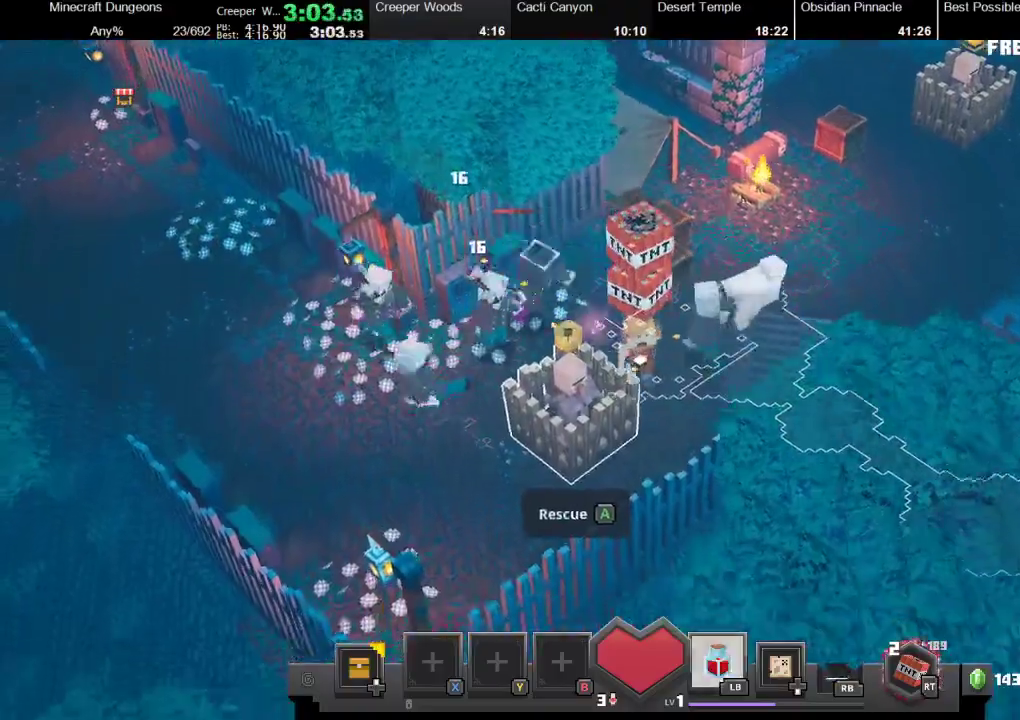
{"buttons": [], "left_stick": "down-right", "right_stick": "center", "events": [[233, "A", "down"], [333, "A", "up"], [333, "left_stick", "down-right"]]}
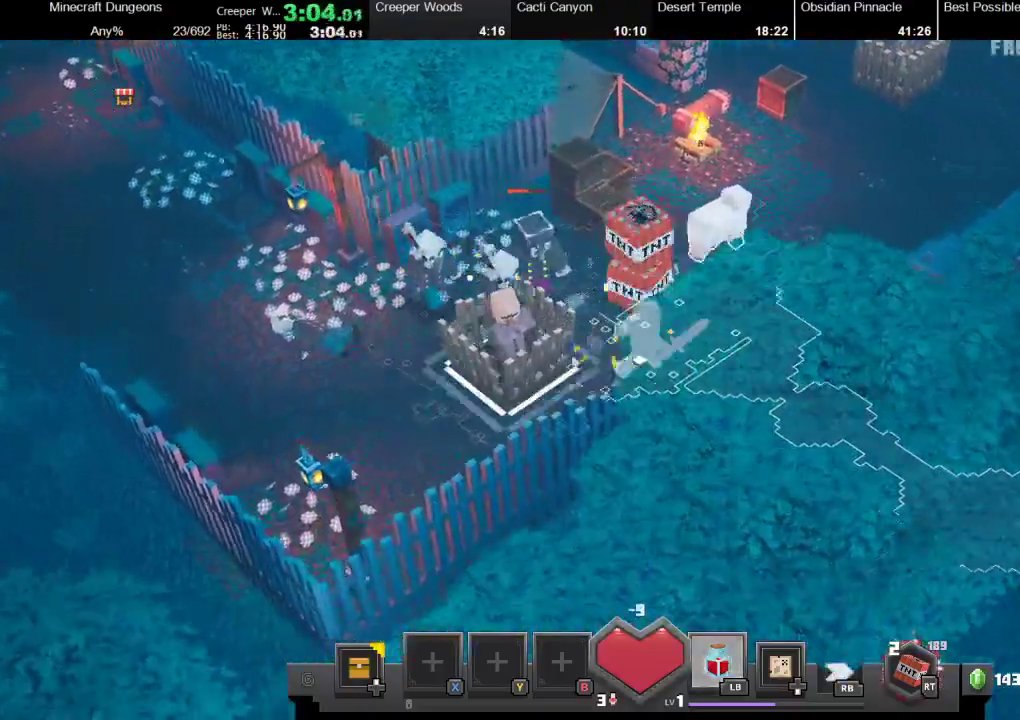
{"buttons": [], "left_stick": "up-right", "right_stick": "center", "events": [[133, "left_stick", "up-right"]]}
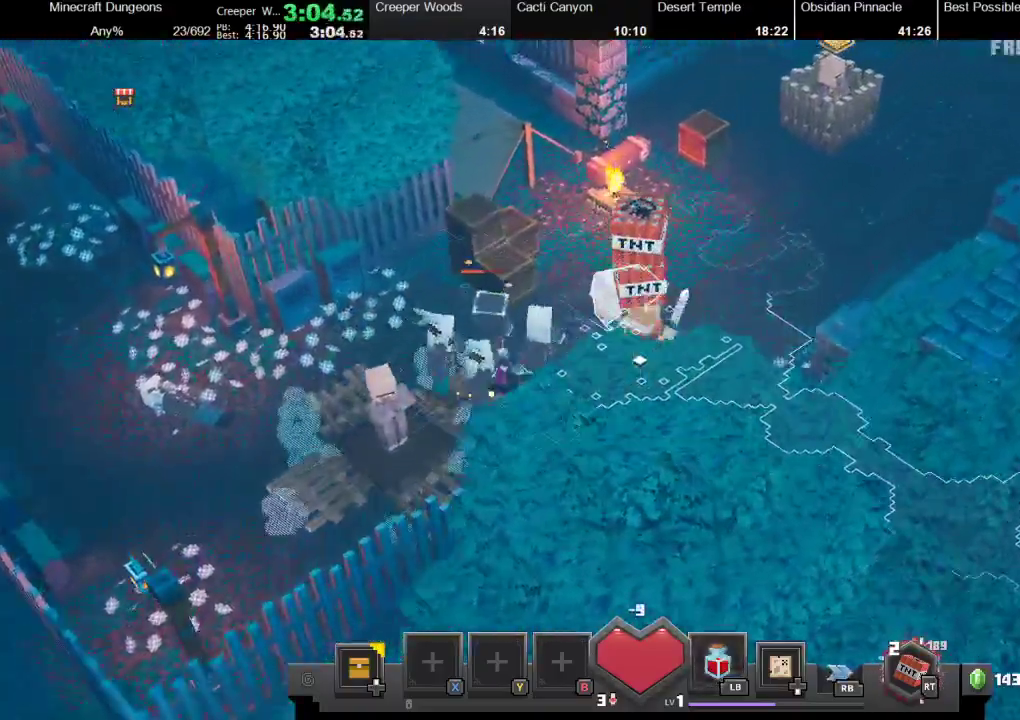
{"buttons": [], "left_stick": "up-right", "right_stick": "center", "events": []}
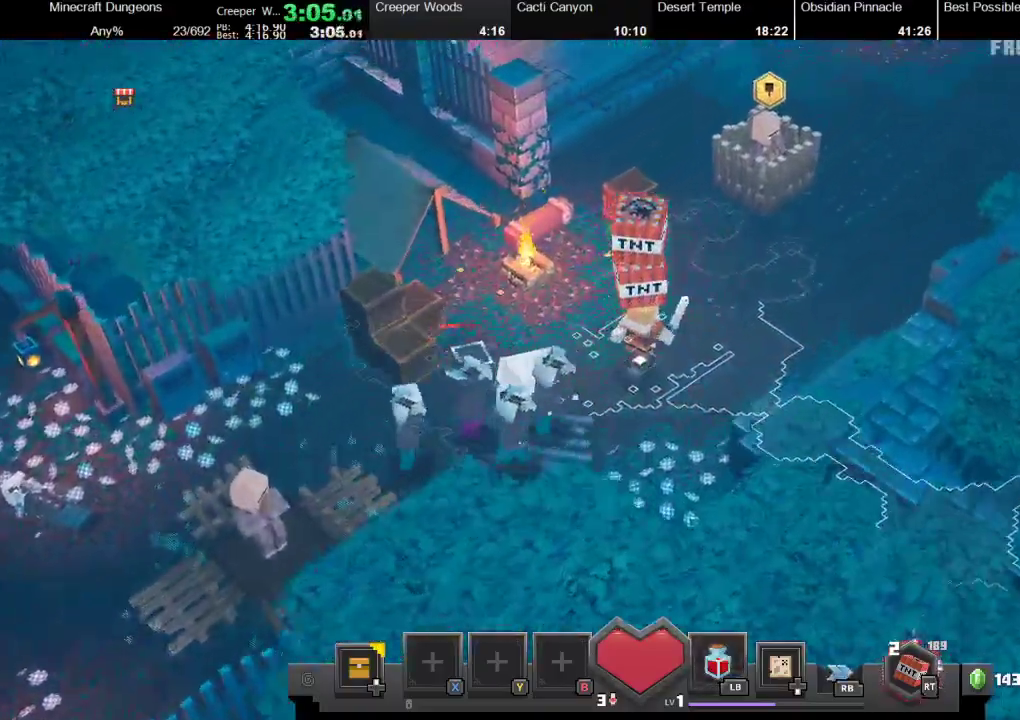
{"buttons": [], "left_stick": "up-right", "right_stick": "center", "events": []}
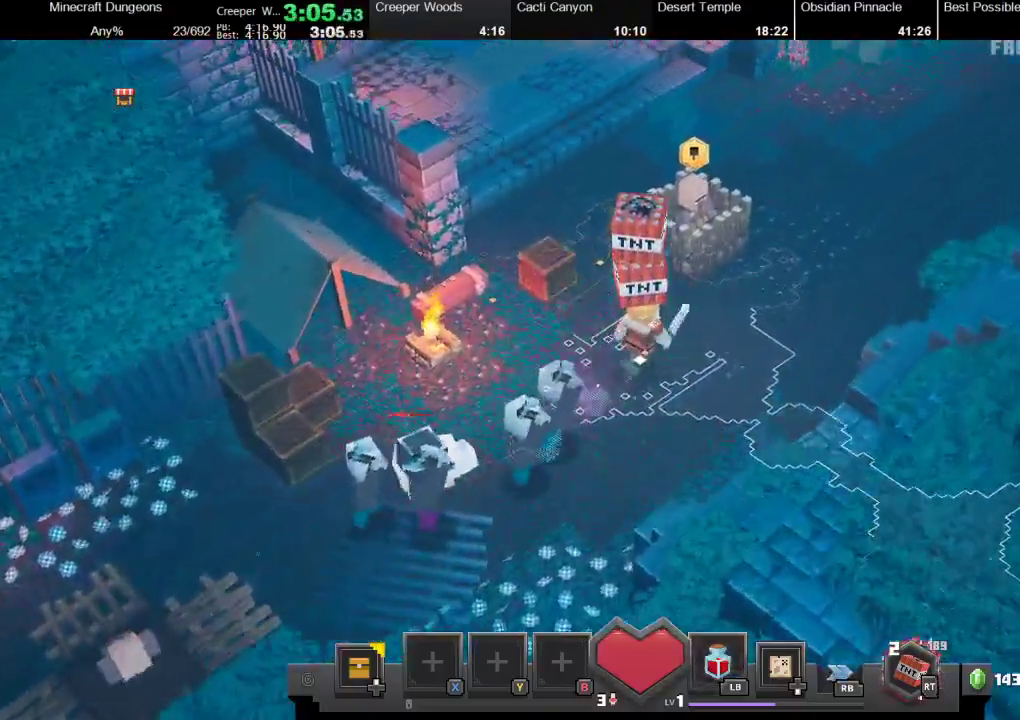
{"buttons": [], "left_stick": "up-right", "right_stick": "center", "events": [[400, "A", "down"], [500, "A", "up"]]}
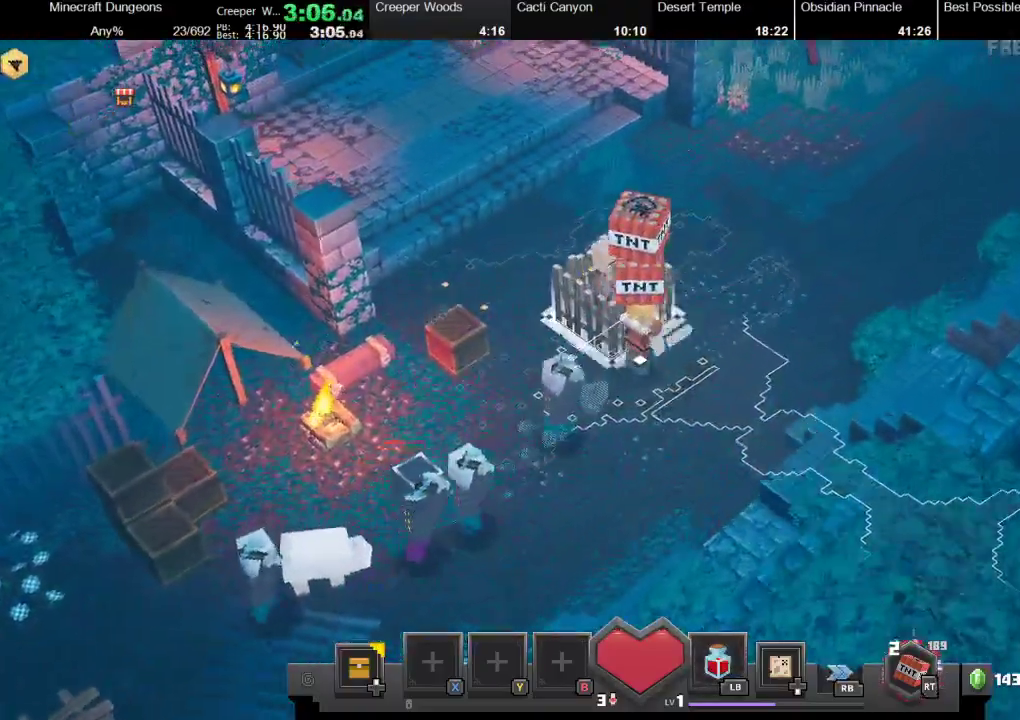
{"buttons": [], "left_stick": "up-right", "right_stick": "center", "events": []}
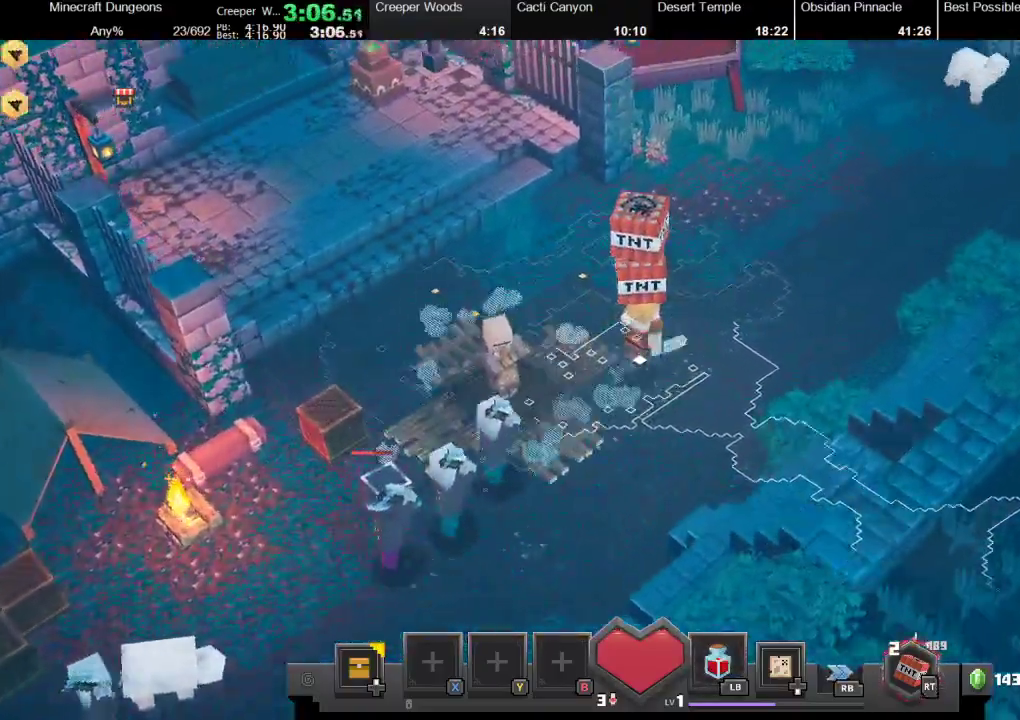
{"buttons": [], "left_stick": "up-right", "right_stick": "center", "events": []}
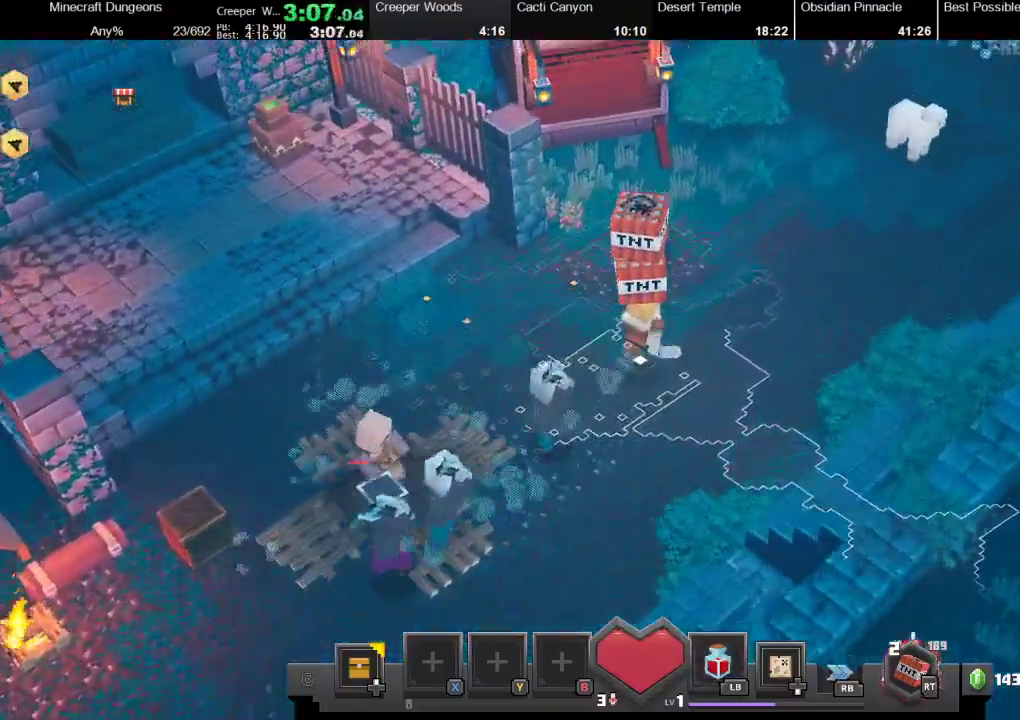
{"buttons": [], "left_stick": "up-right", "right_stick": "center", "events": []}
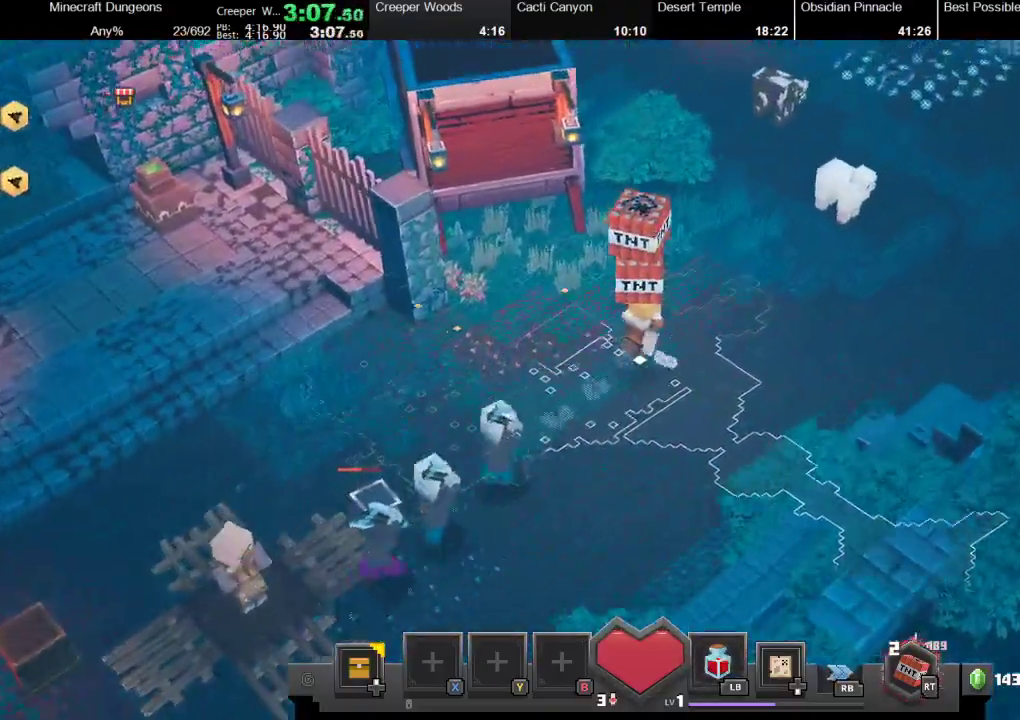
{"buttons": [], "left_stick": "up-right", "right_stick": "center", "events": []}
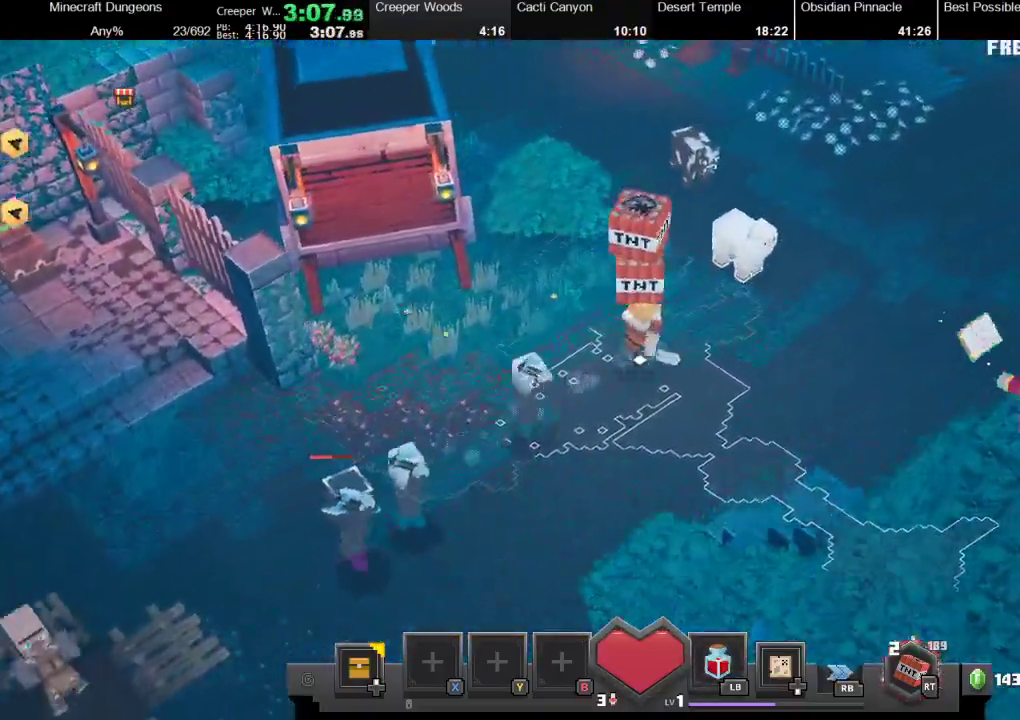
{"buttons": [], "left_stick": "up", "right_stick": "center", "events": [[300, "left_stick", "up"]]}
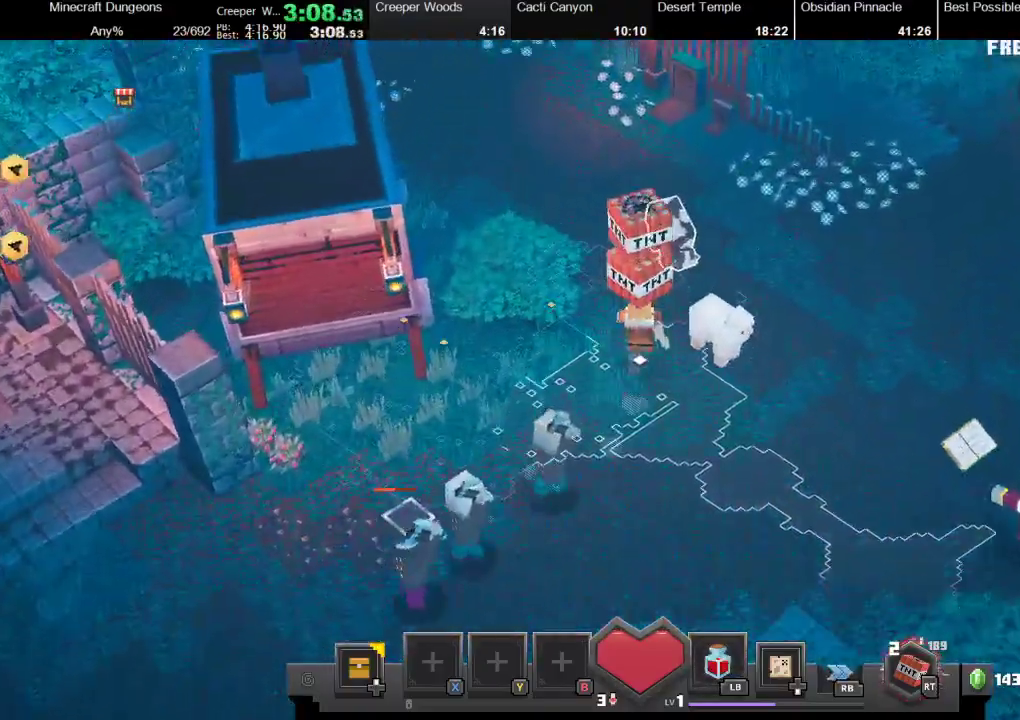
{"buttons": [], "left_stick": "up", "right_stick": "center", "events": []}
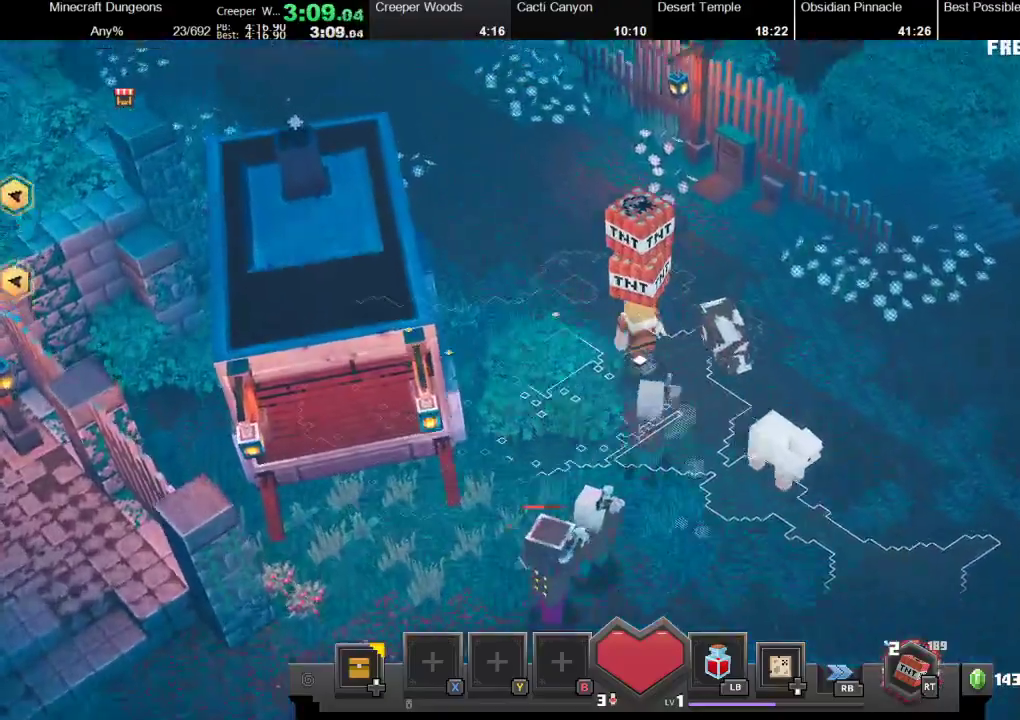
{"buttons": [], "left_stick": "up-left", "right_stick": "center", "events": [[200, "left_stick", "up-left"]]}
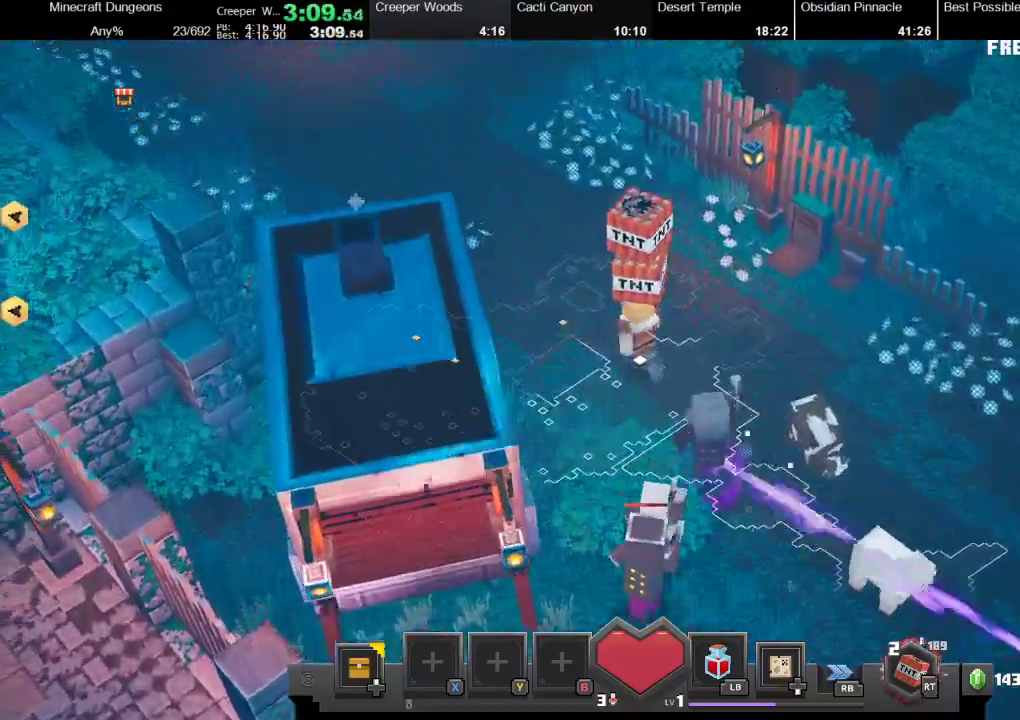
{"buttons": [], "left_stick": "up-left", "right_stick": "center", "events": []}
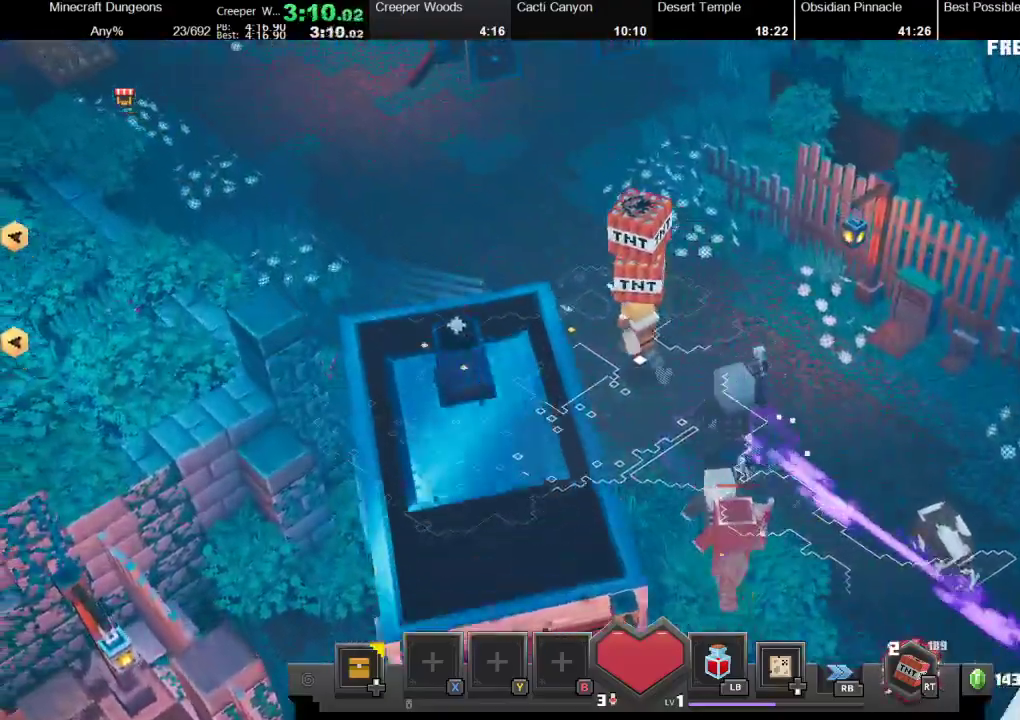
{"buttons": [], "left_stick": "up-left", "right_stick": "center", "events": []}
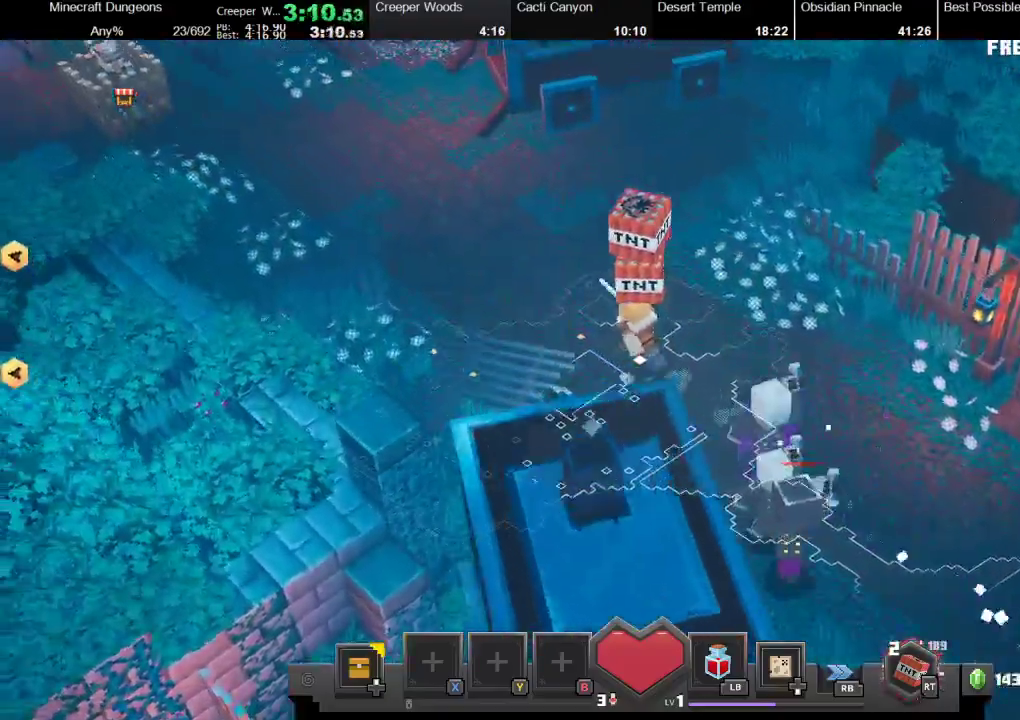
{"buttons": [], "left_stick": "up-left", "right_stick": "center", "events": []}
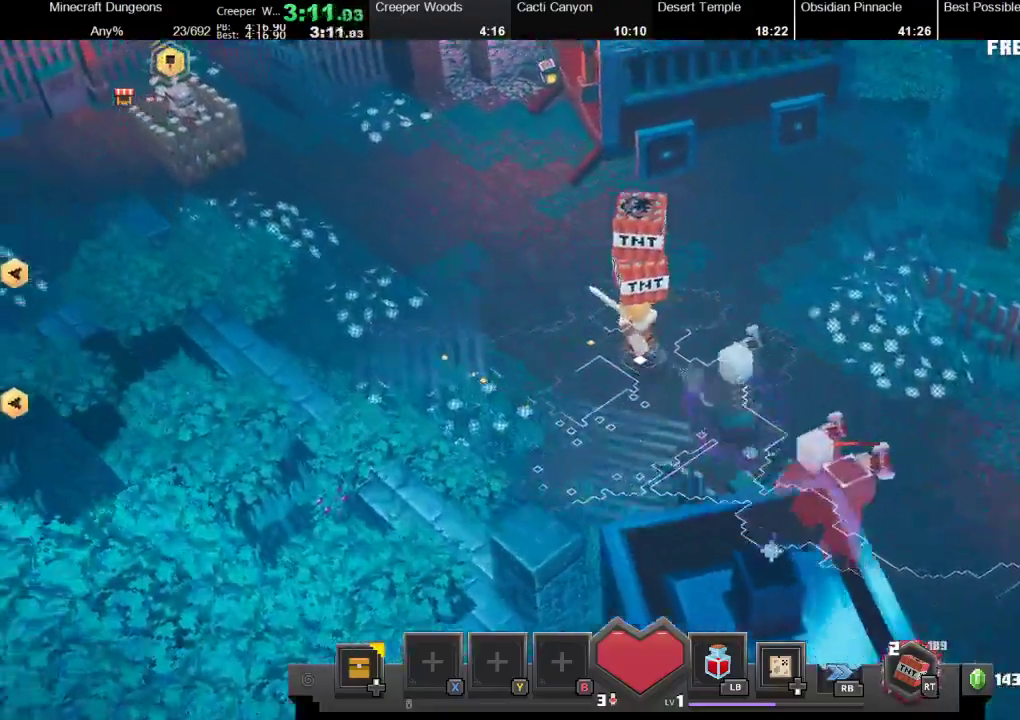
{"buttons": [], "left_stick": "up-left", "right_stick": "center", "events": []}